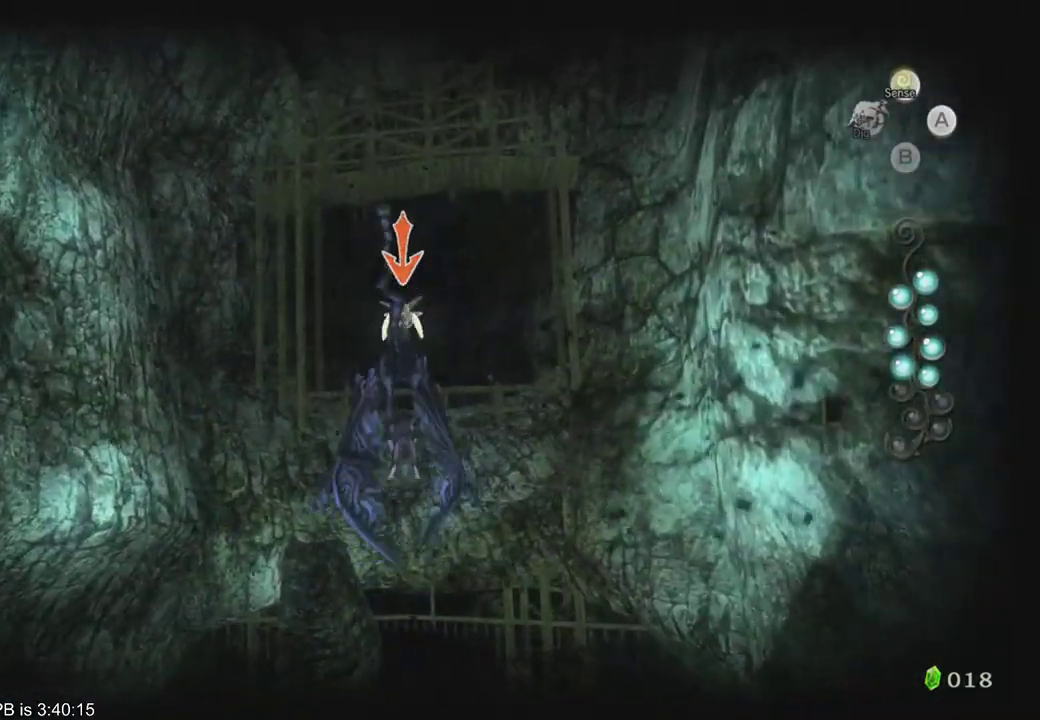
Gameplay with a controller (Xbox layout); each line is a JSON object with the inputs held at the frame after it. "events" lists button and stick changes between this image and that frame as [ms after this image, input, new state], when the widget could be followed in between. Not read: L3 R3.
{"buttons": ["L2"], "left_stick": "center", "right_stick": "center", "events": []}
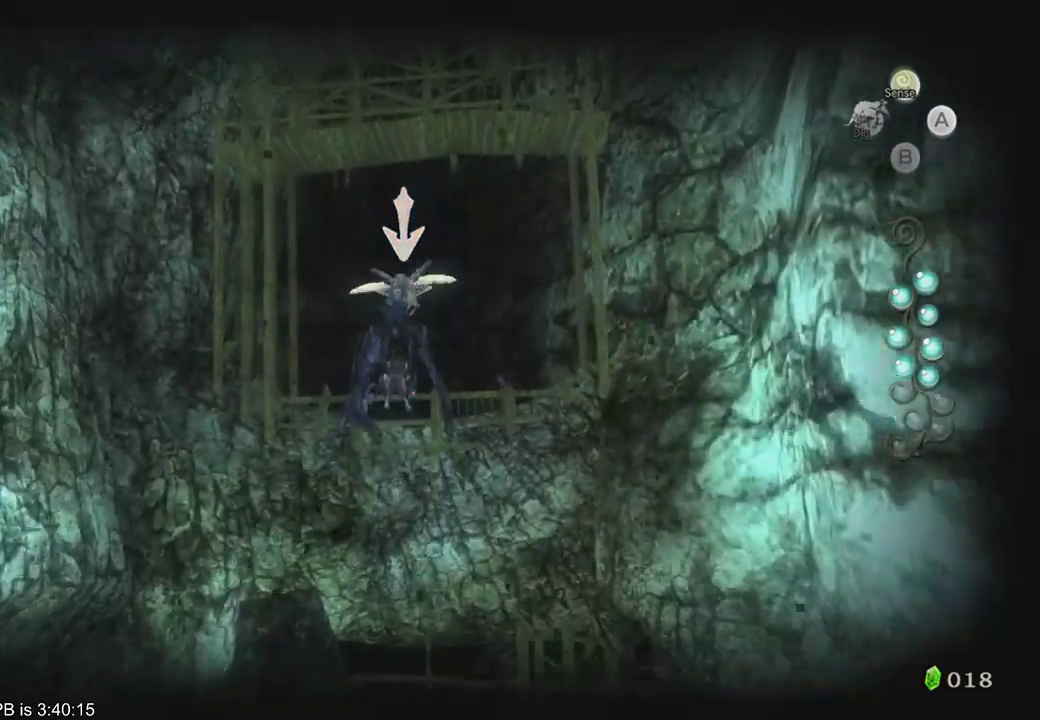
{"buttons": ["B"], "left_stick": "center", "right_stick": "center", "events": [[467, "L2", "up"], [500, "B", "down"]]}
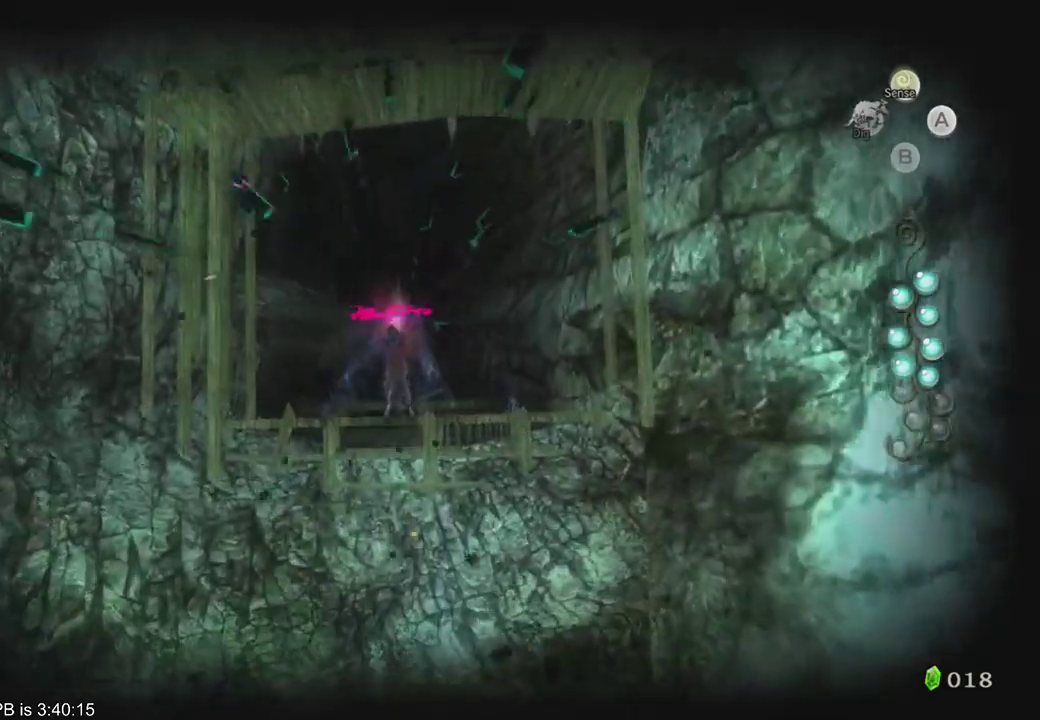
{"buttons": ["B"], "left_stick": "down", "right_stick": "center", "events": [[100, "B", "up"], [167, "B", "down"], [233, "B", "up"], [267, "left_stick", "down"], [500, "B", "down"]]}
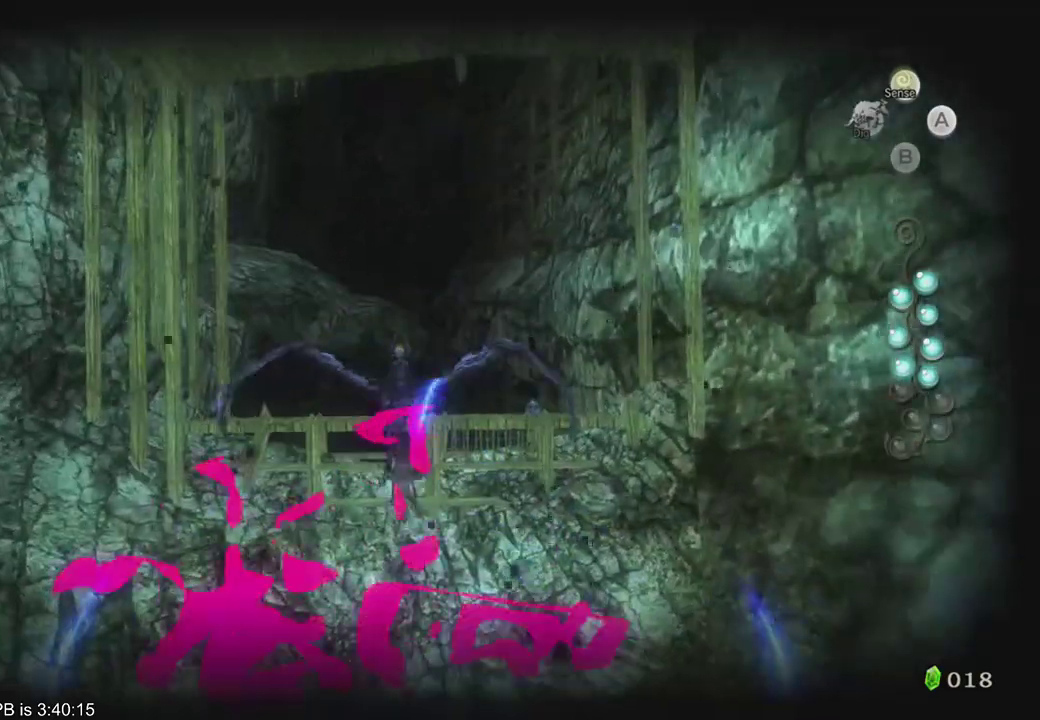
{"buttons": ["B"], "left_stick": "down", "right_stick": "center", "events": [[67, "B", "up"], [133, "B", "down"], [400, "B", "up"], [467, "B", "down"]]}